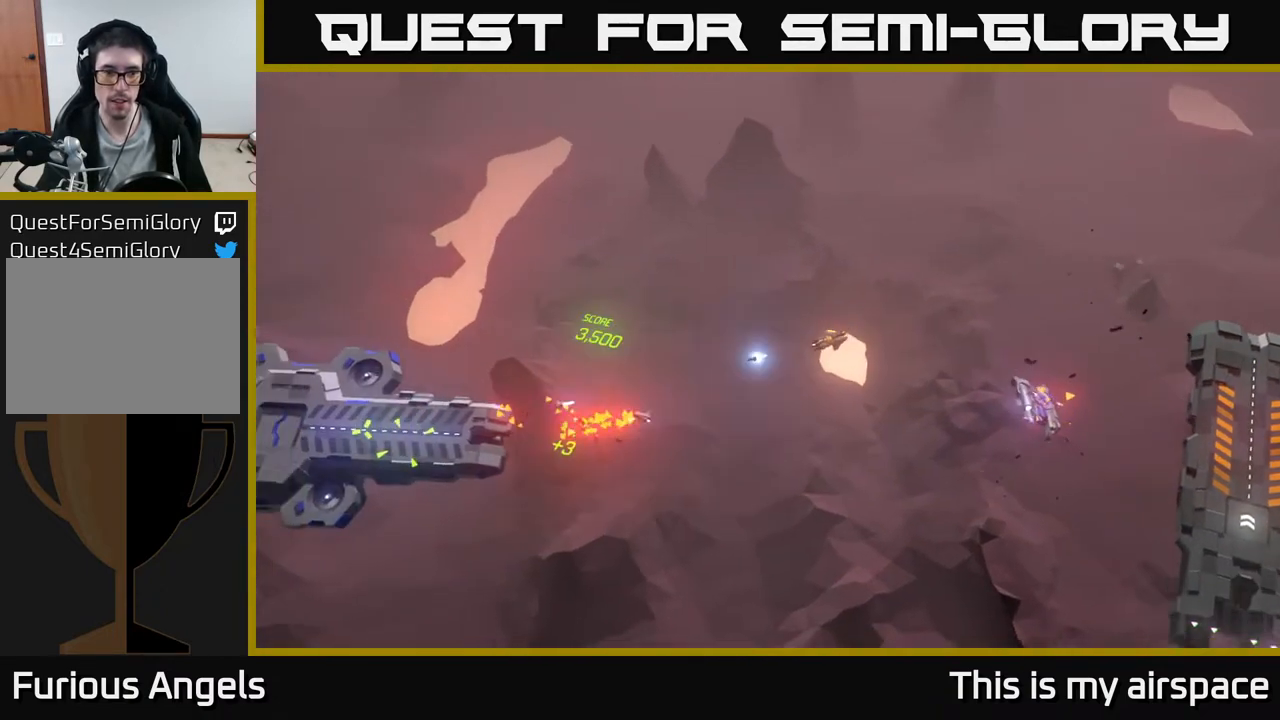
Gameplay with a controller (Xbox layout); each line is a JSON object with the inputs held at the frame after it. "events" lists button and stick changes between this image and that frame as [ms after this image, input, new state], when the widget could be followed in between. Not read: right_stick.
{"buttons": [], "left_stick": "center", "events": []}
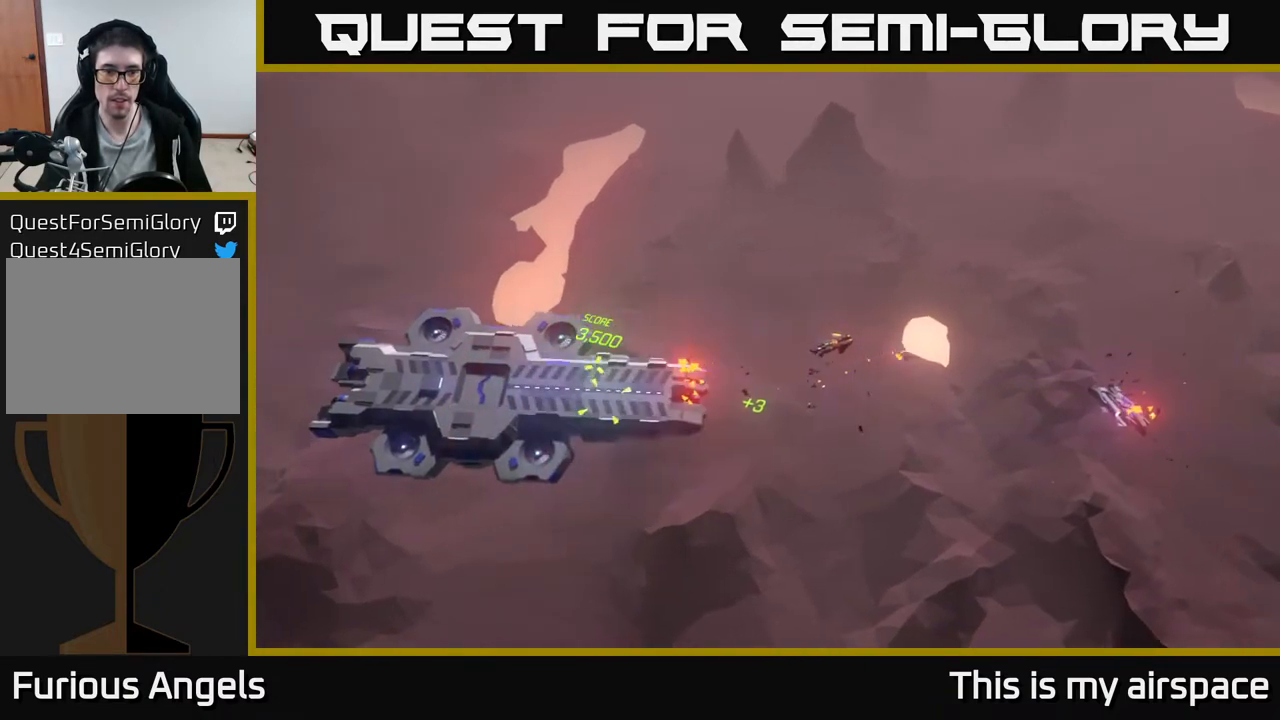
{"buttons": [], "left_stick": "down-right", "events": [[117, "left_stick", "right"], [233, "left_stick", "down-right"]]}
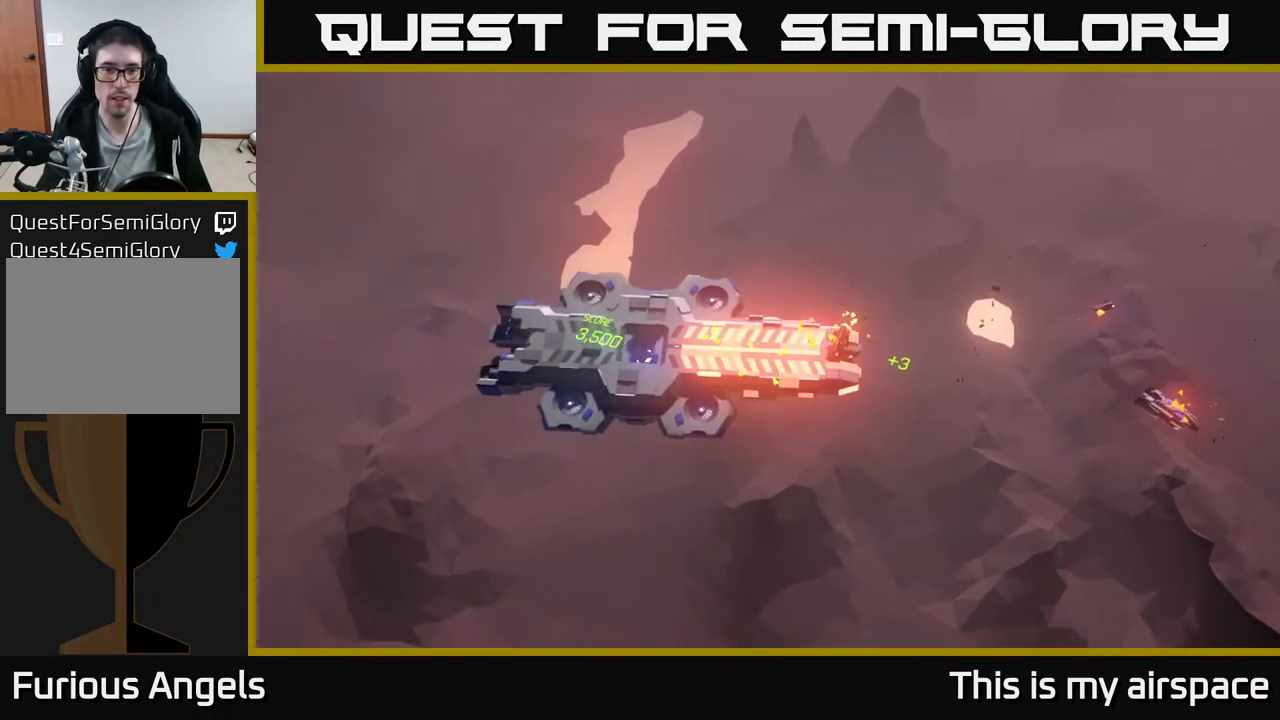
{"buttons": [], "left_stick": "up-right", "events": [[250, "left_stick", "right"], [400, "left_stick", "up-right"]]}
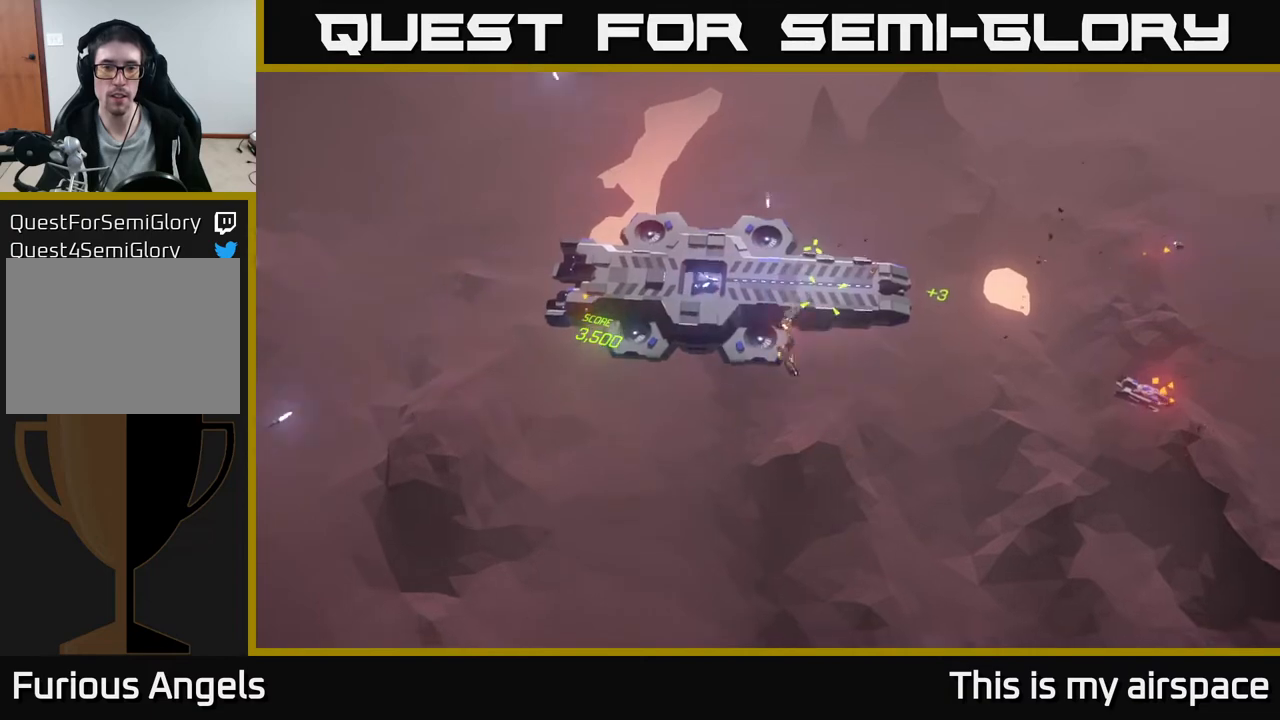
{"buttons": [], "left_stick": "right", "events": [[83, "left_stick", "center"], [300, "left_stick", "right"]]}
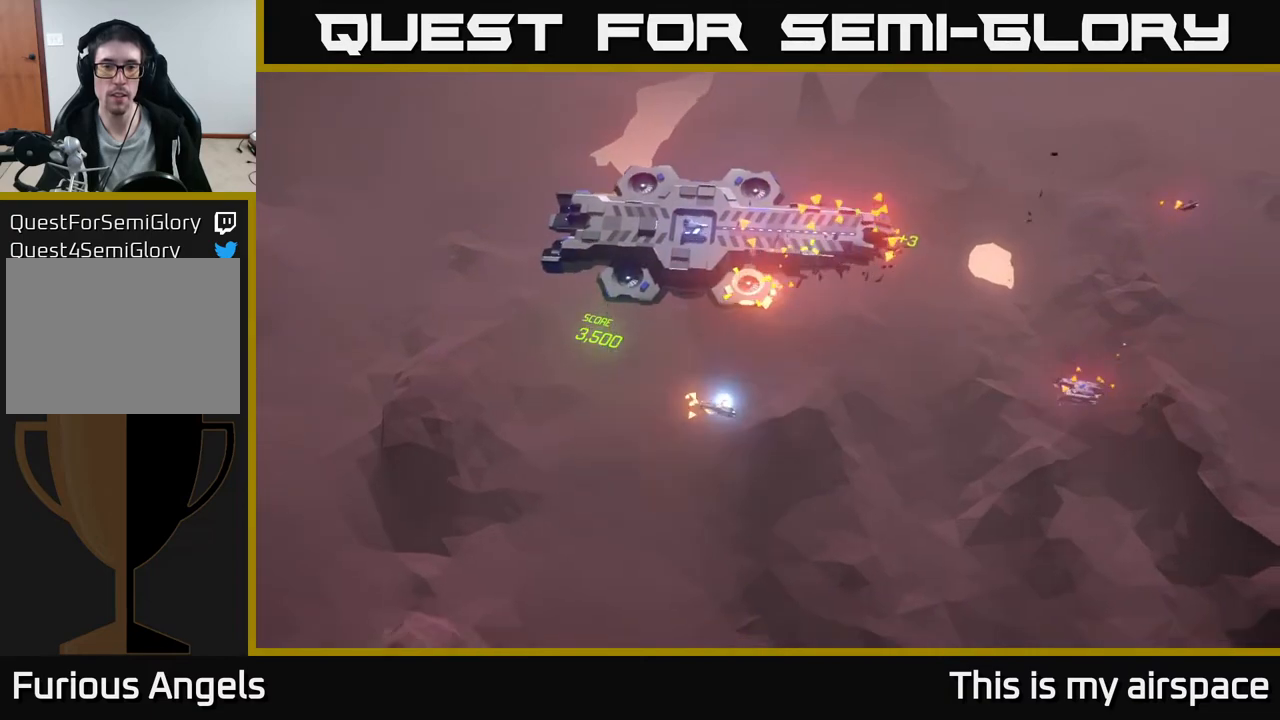
{"buttons": [], "left_stick": "up", "events": [[33, "left_stick", "up-right"], [350, "left_stick", "up"]]}
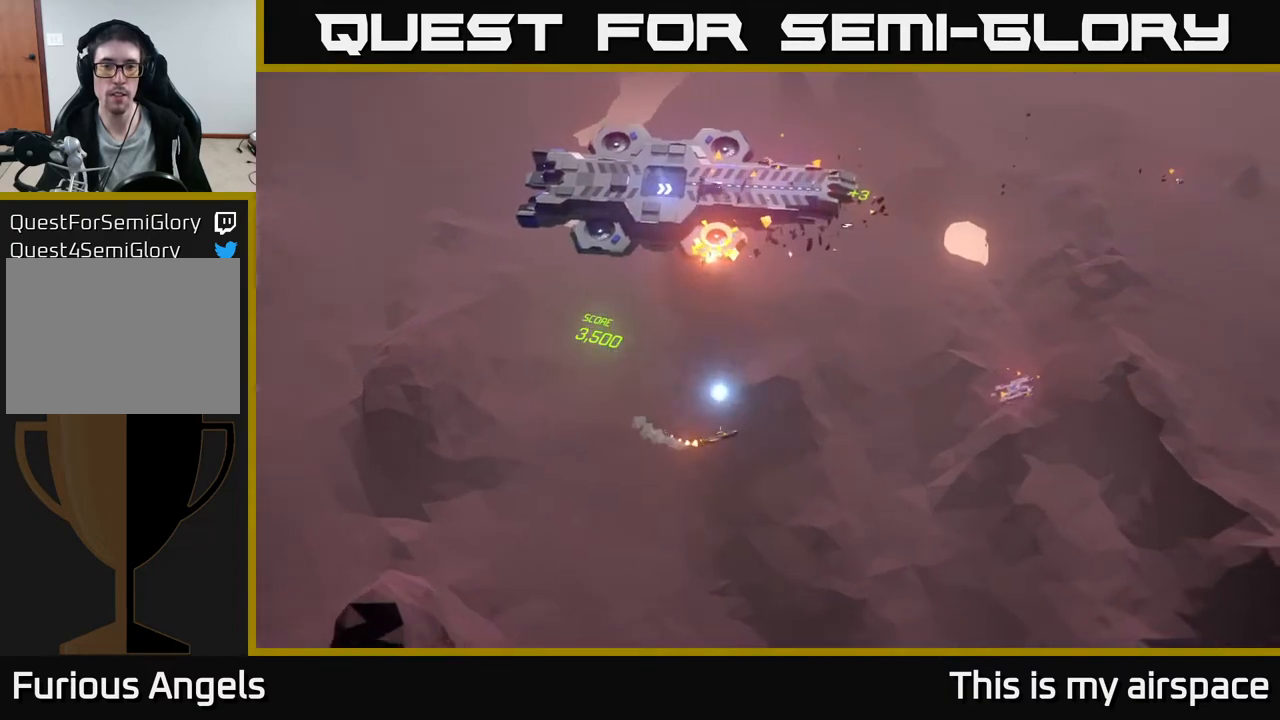
{"buttons": [], "left_stick": "right", "events": [[233, "left_stick", "center"], [383, "left_stick", "right"]]}
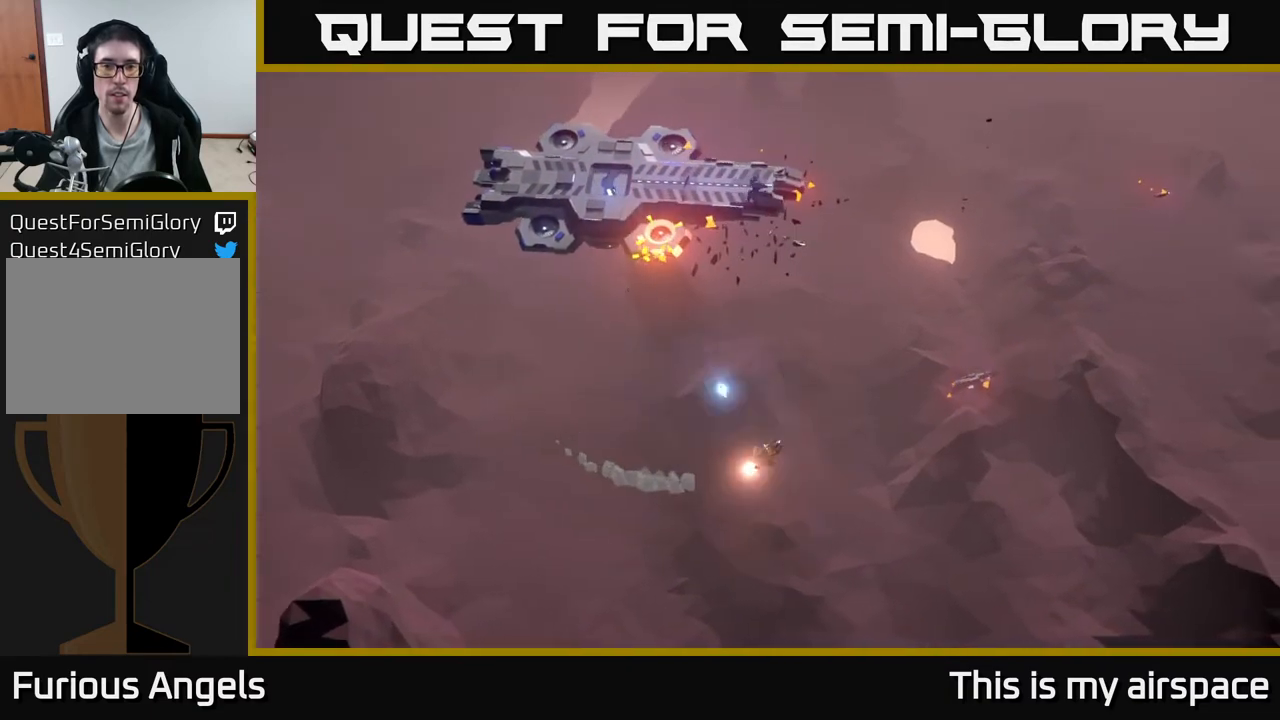
{"buttons": [], "left_stick": "center", "events": [[67, "left_stick", "center"], [350, "left_stick", "up"], [450, "left_stick", "center"]]}
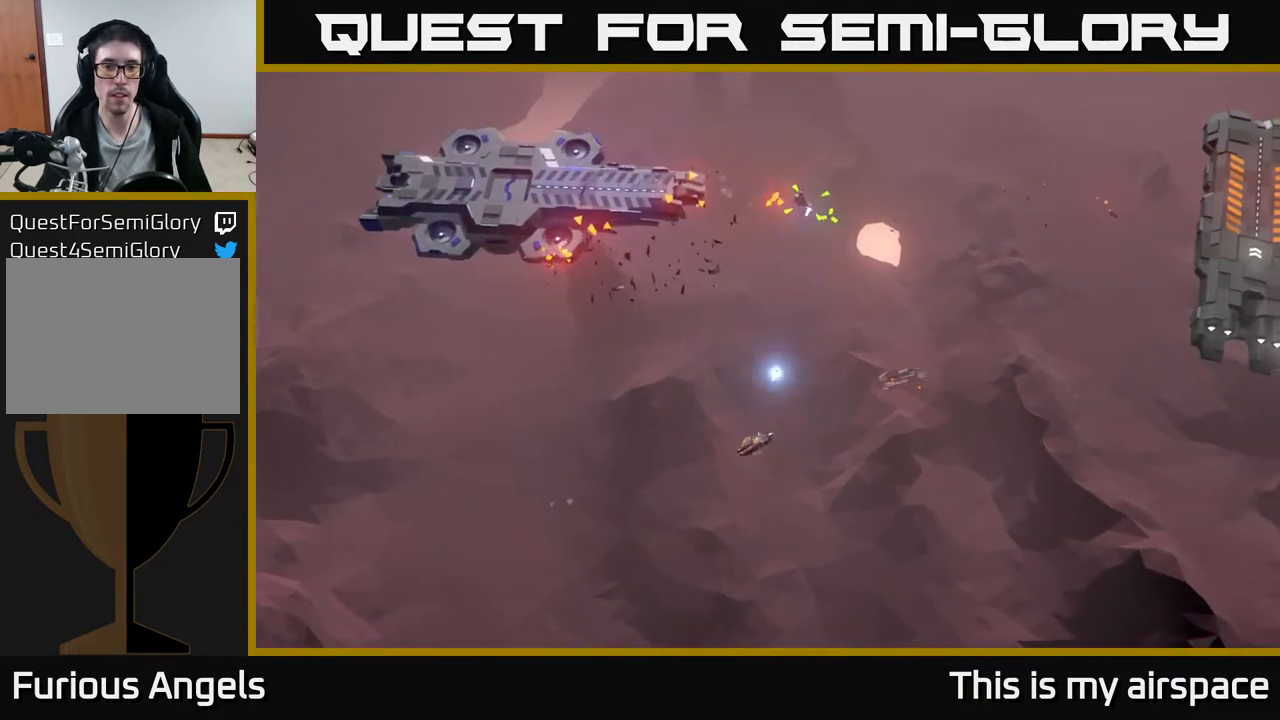
{"buttons": [], "left_stick": "up-right", "events": [[133, "left_stick", "left"], [300, "left_stick", "up"], [500, "left_stick", "up-right"]]}
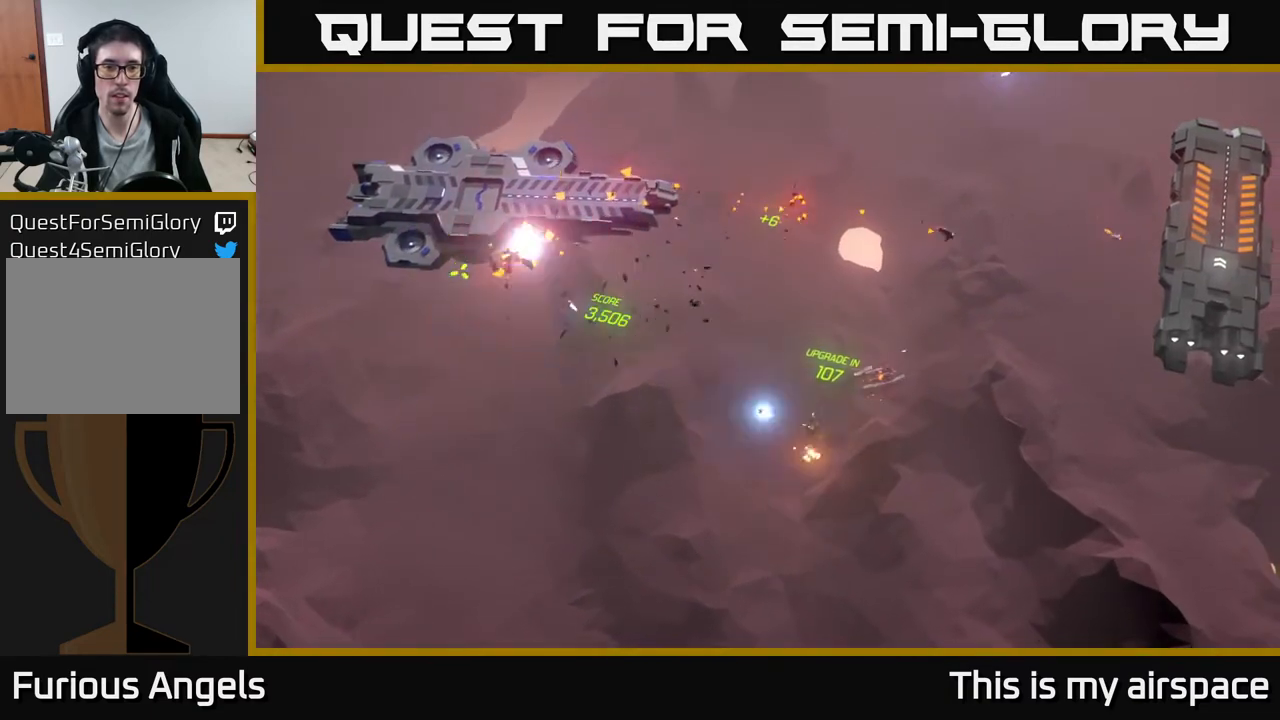
{"buttons": [], "left_stick": "up-right", "events": []}
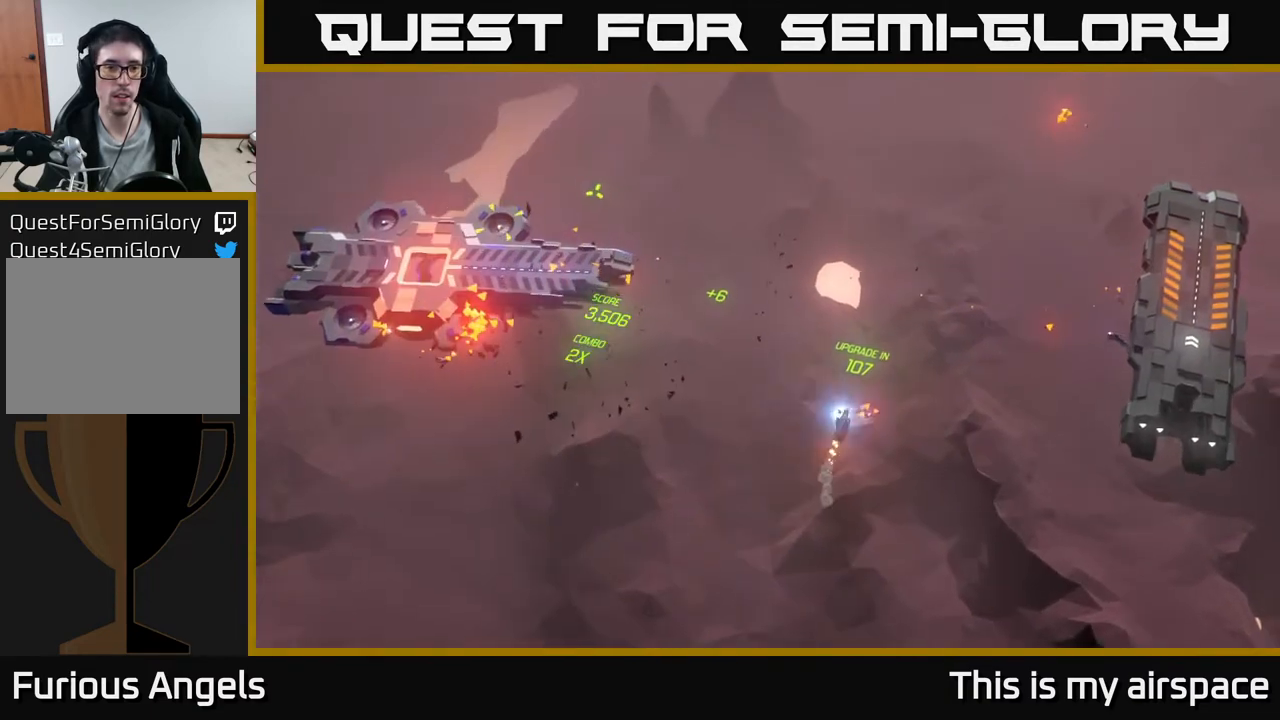
{"buttons": [], "left_stick": "down-left", "events": [[17, "left_stick", "up"], [300, "left_stick", "down-left"]]}
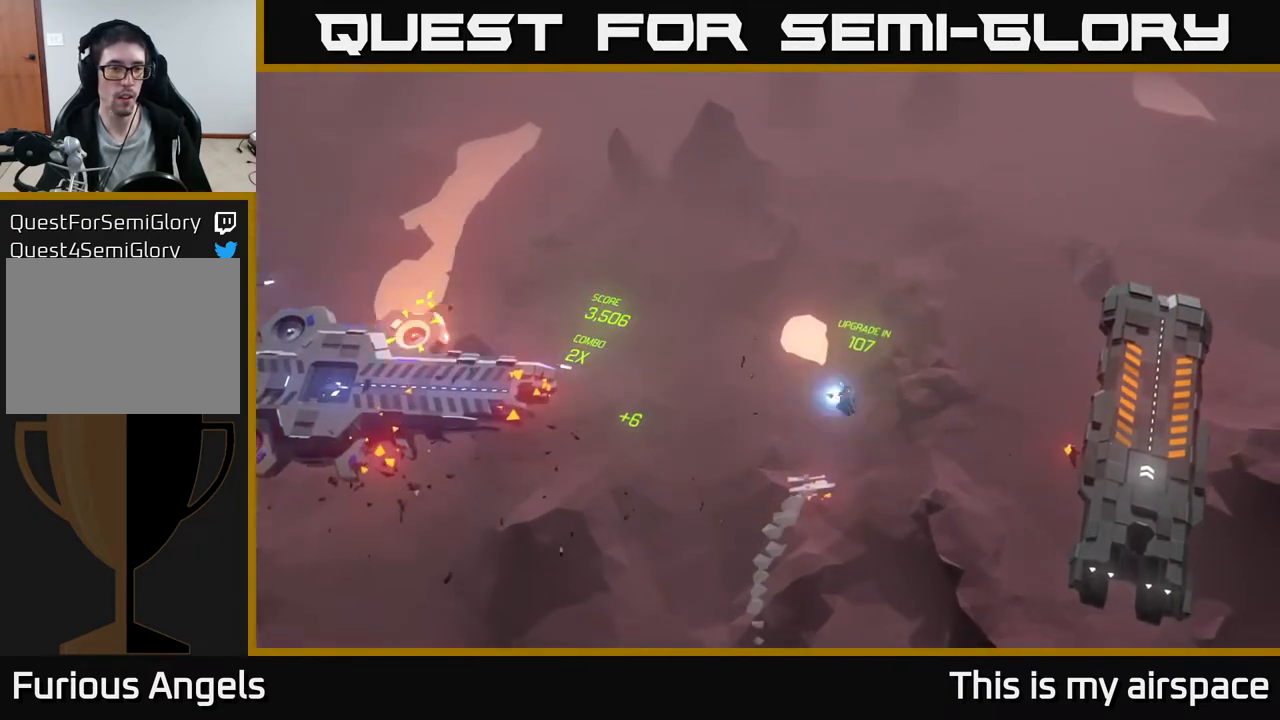
{"buttons": [], "left_stick": "center", "events": [[33, "left_stick", "down"], [233, "left_stick", "center"]]}
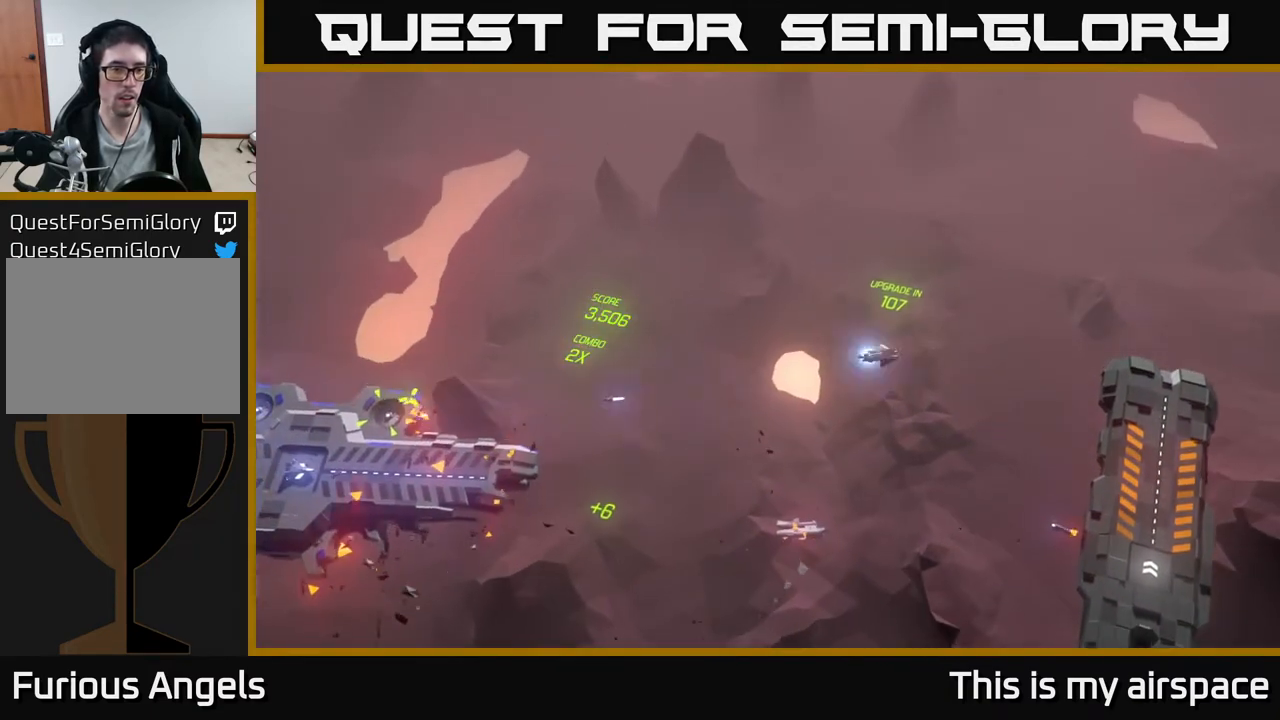
{"buttons": [], "left_stick": "center", "events": []}
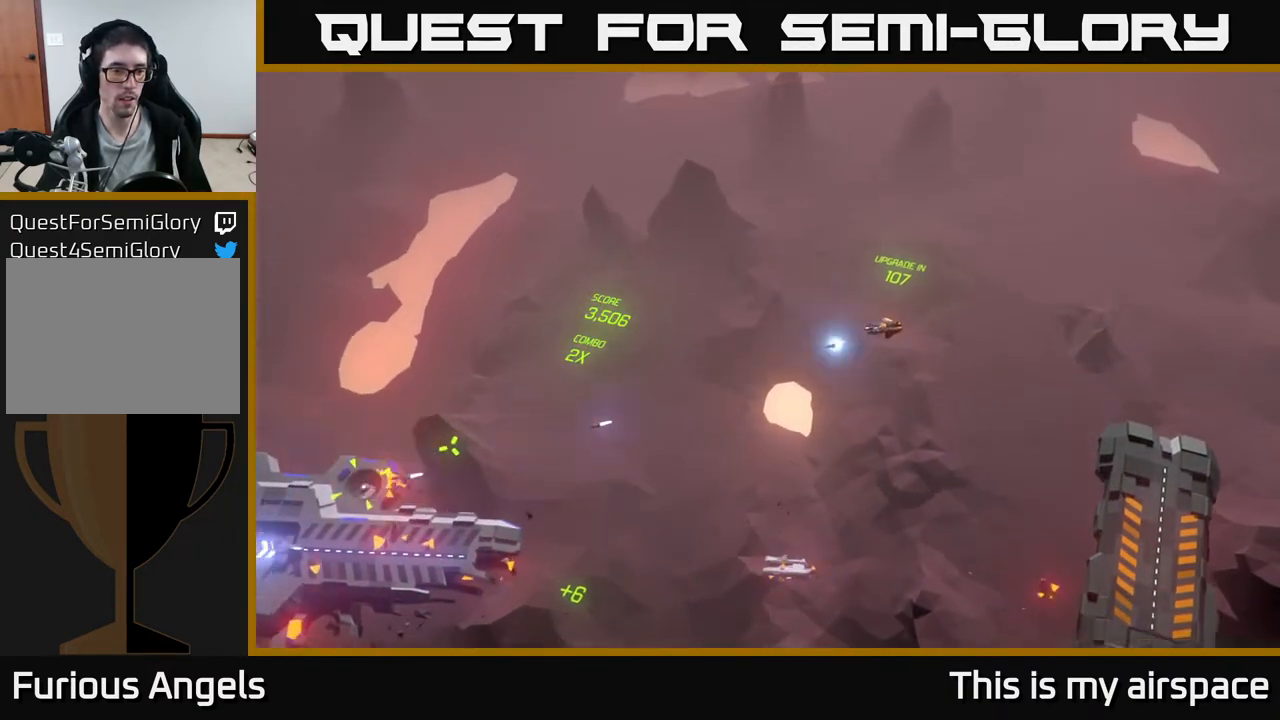
{"buttons": [], "left_stick": "down", "events": [[217, "left_stick", "down"]]}
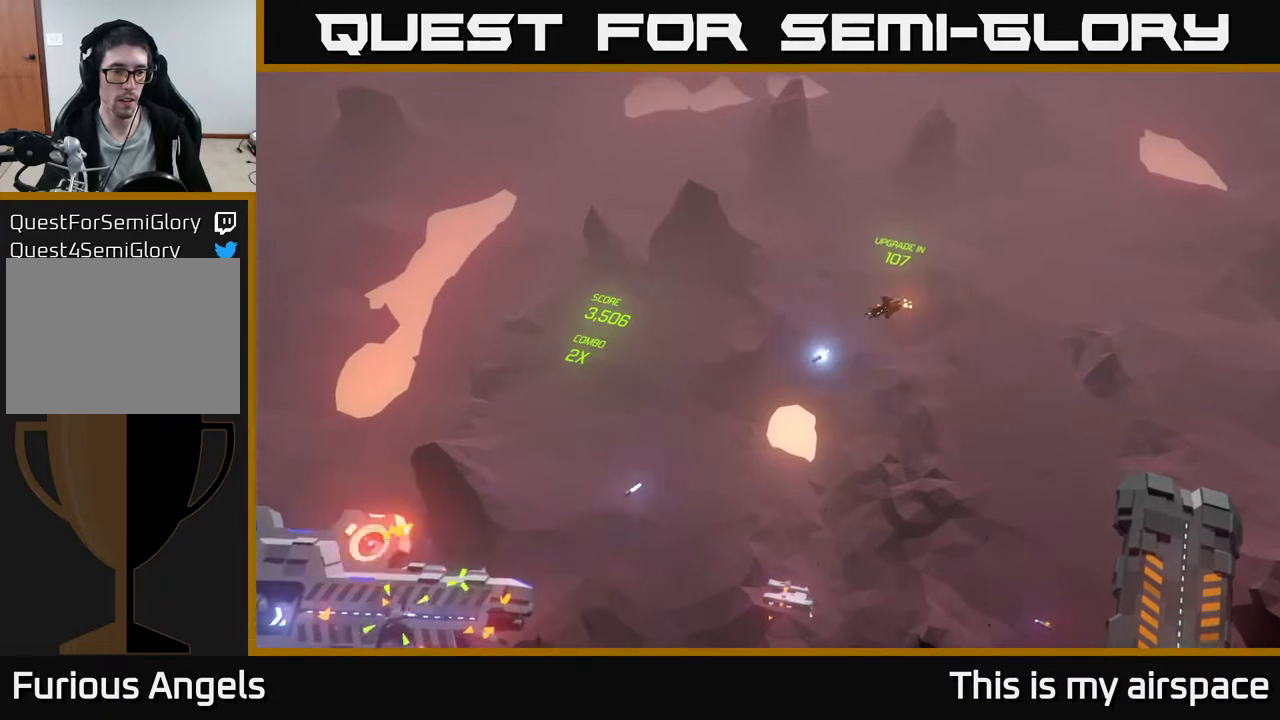
{"buttons": [], "left_stick": "down-right", "events": [[300, "left_stick", "down-right"]]}
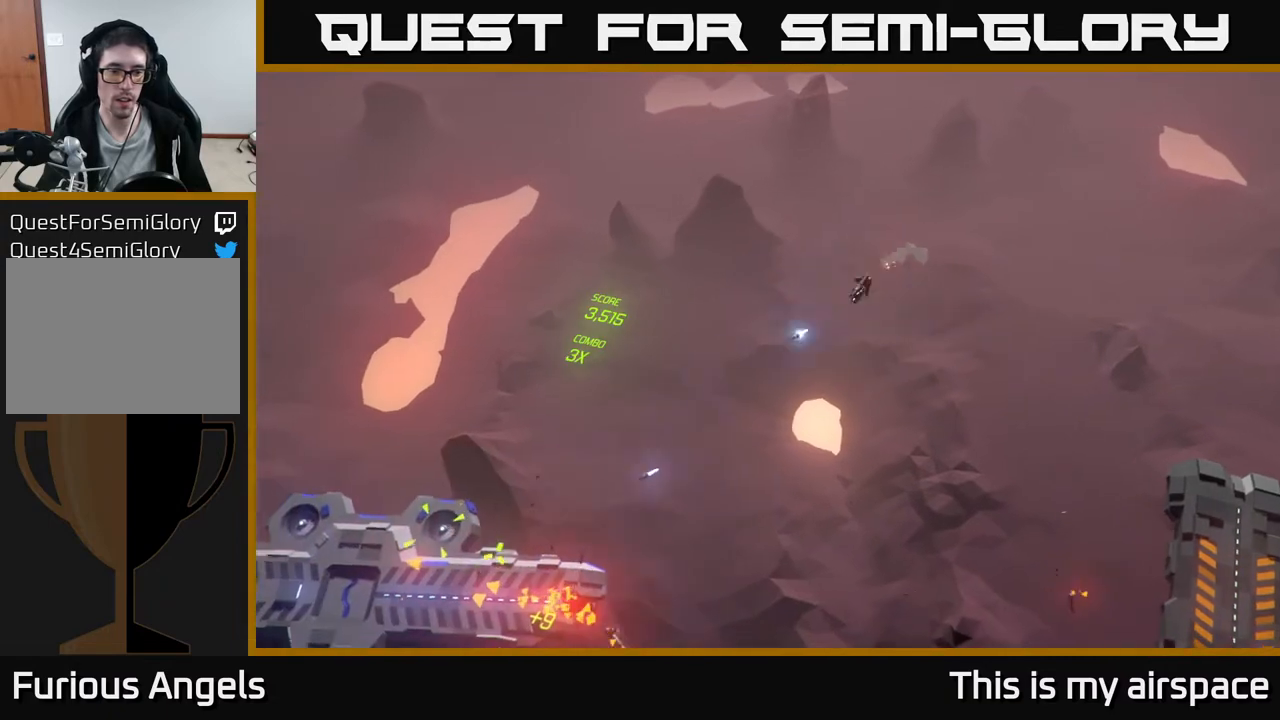
{"buttons": [], "left_stick": "down-left", "events": [[183, "left_stick", "center"], [433, "left_stick", "down-left"]]}
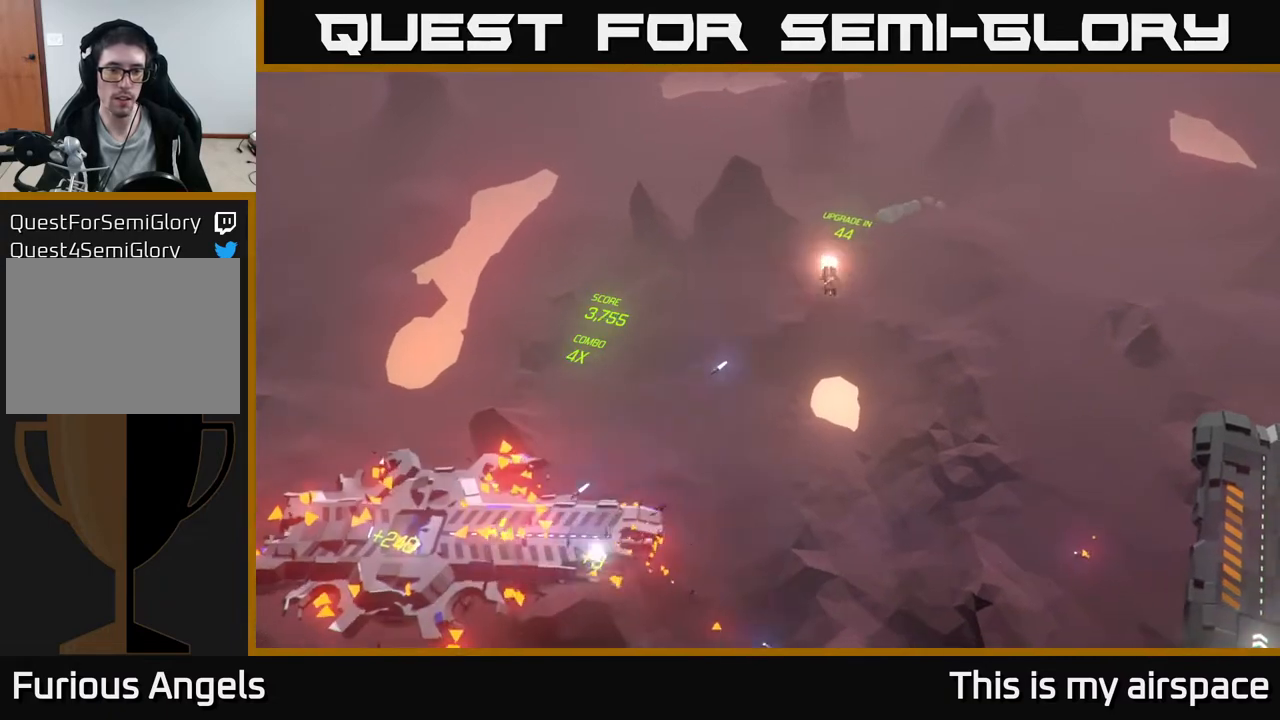
{"buttons": [], "left_stick": "down-right", "events": [[100, "left_stick", "down"], [200, "left_stick", "down-right"]]}
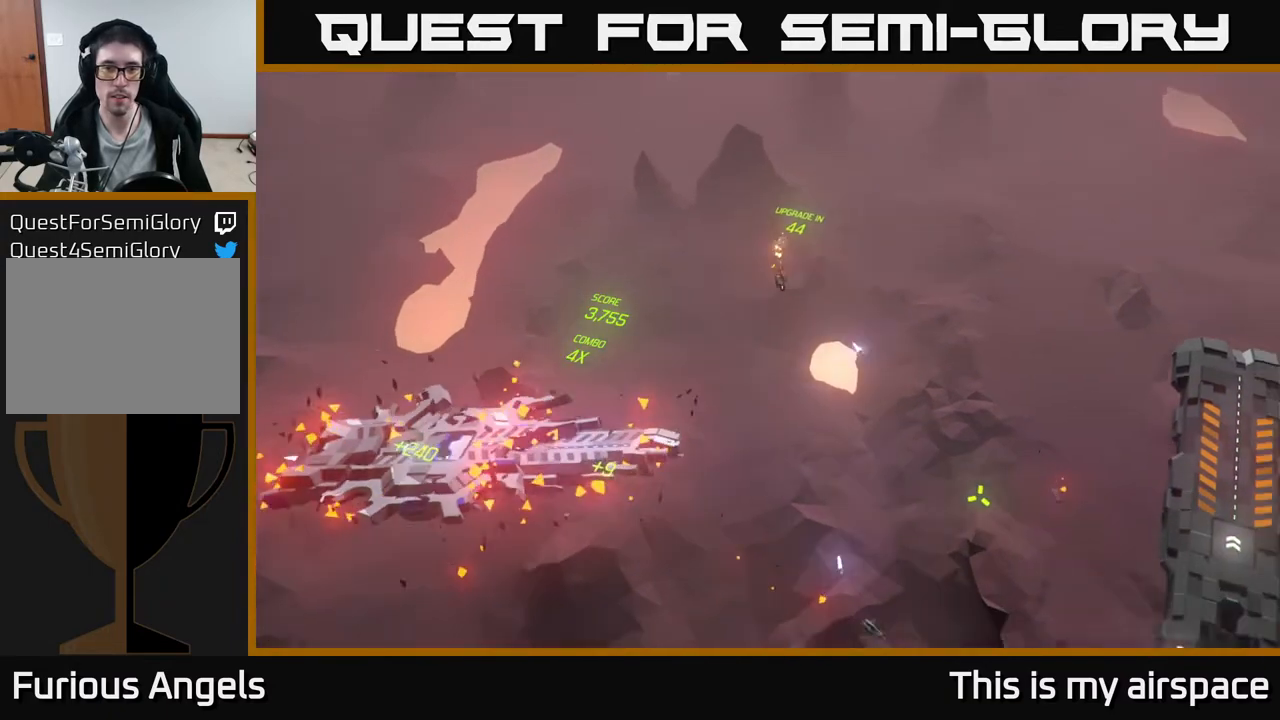
{"buttons": [], "left_stick": "right", "events": [[183, "left_stick", "right"]]}
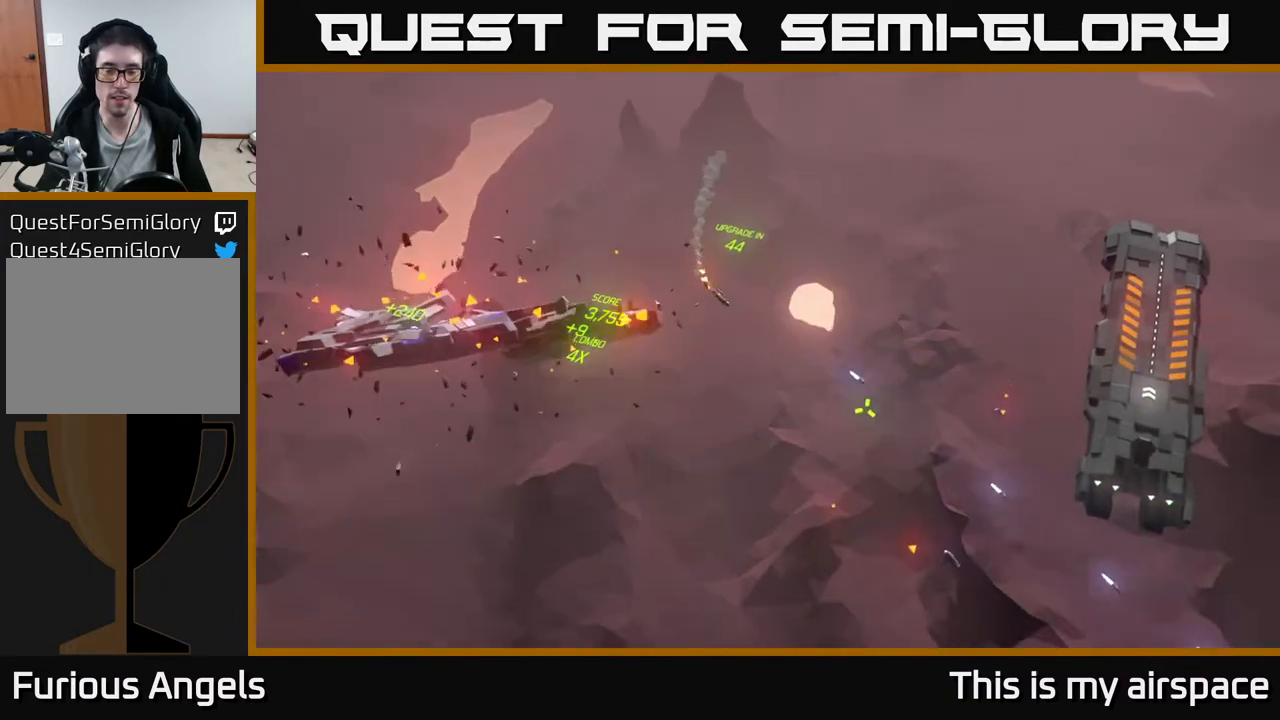
{"buttons": [], "left_stick": "right", "events": []}
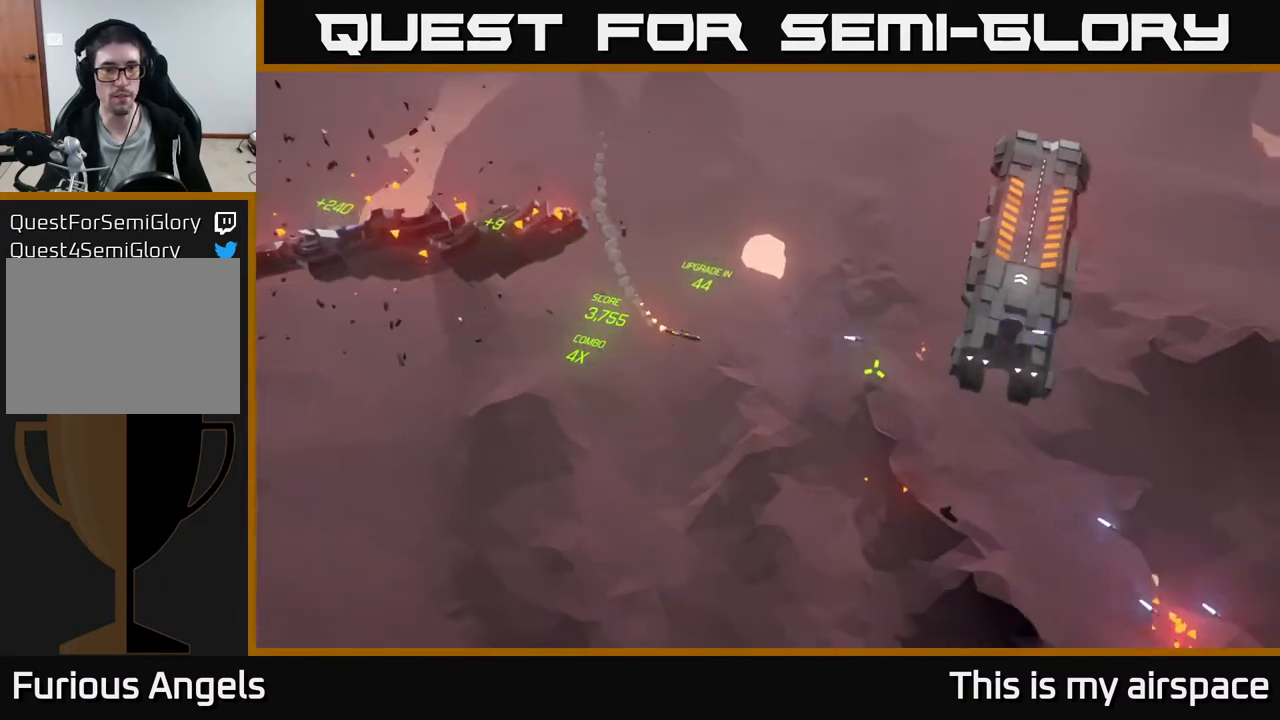
{"buttons": [], "left_stick": "right", "events": [[350, "left_stick", "down-right"], [450, "left_stick", "right"]]}
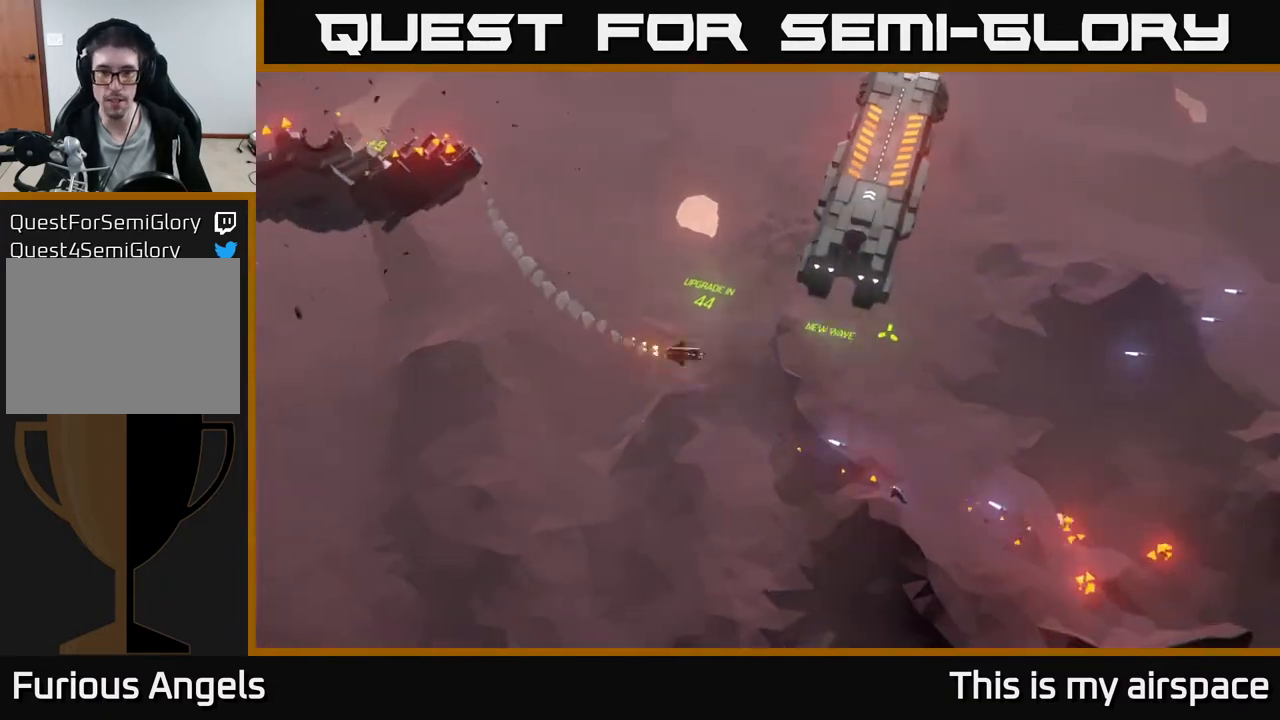
{"buttons": [], "left_stick": "right", "events": [[100, "left_stick", "up-right"], [267, "left_stick", "down-left"], [483, "left_stick", "right"]]}
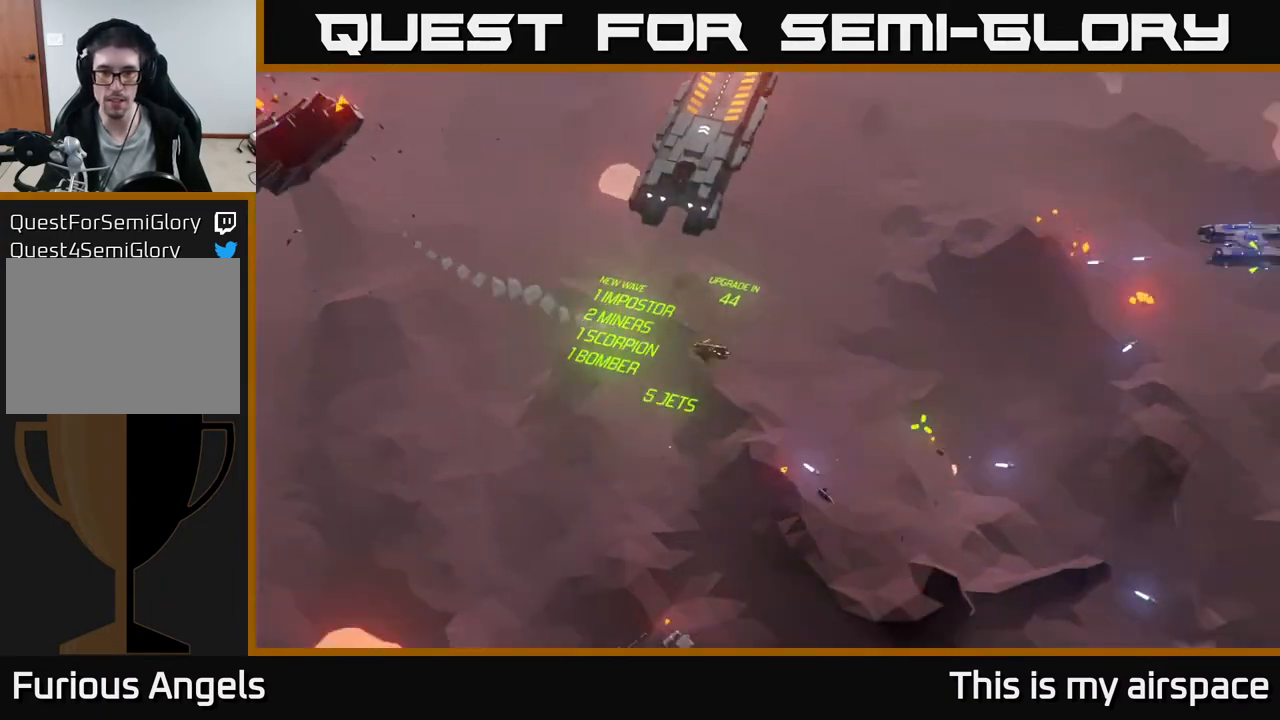
{"buttons": [], "left_stick": "center", "events": [[300, "left_stick", "up"], [367, "left_stick", "left"], [500, "left_stick", "center"]]}
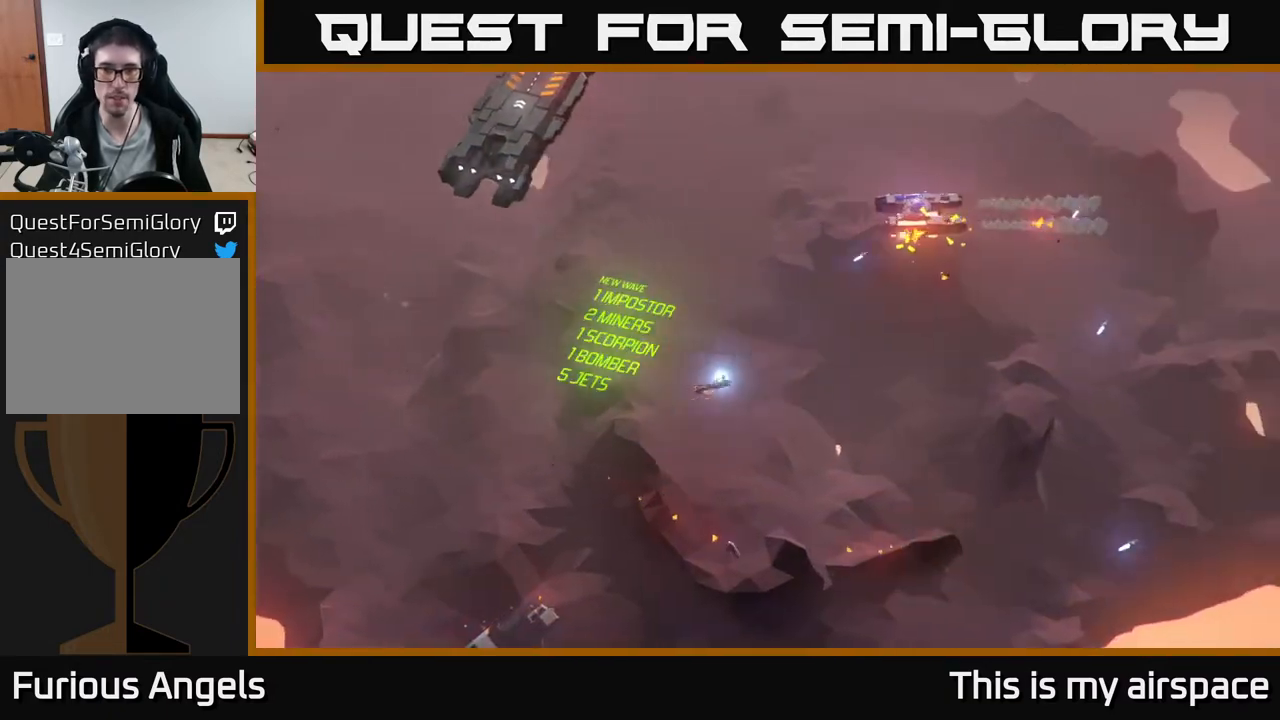
{"buttons": [], "left_stick": "center", "events": []}
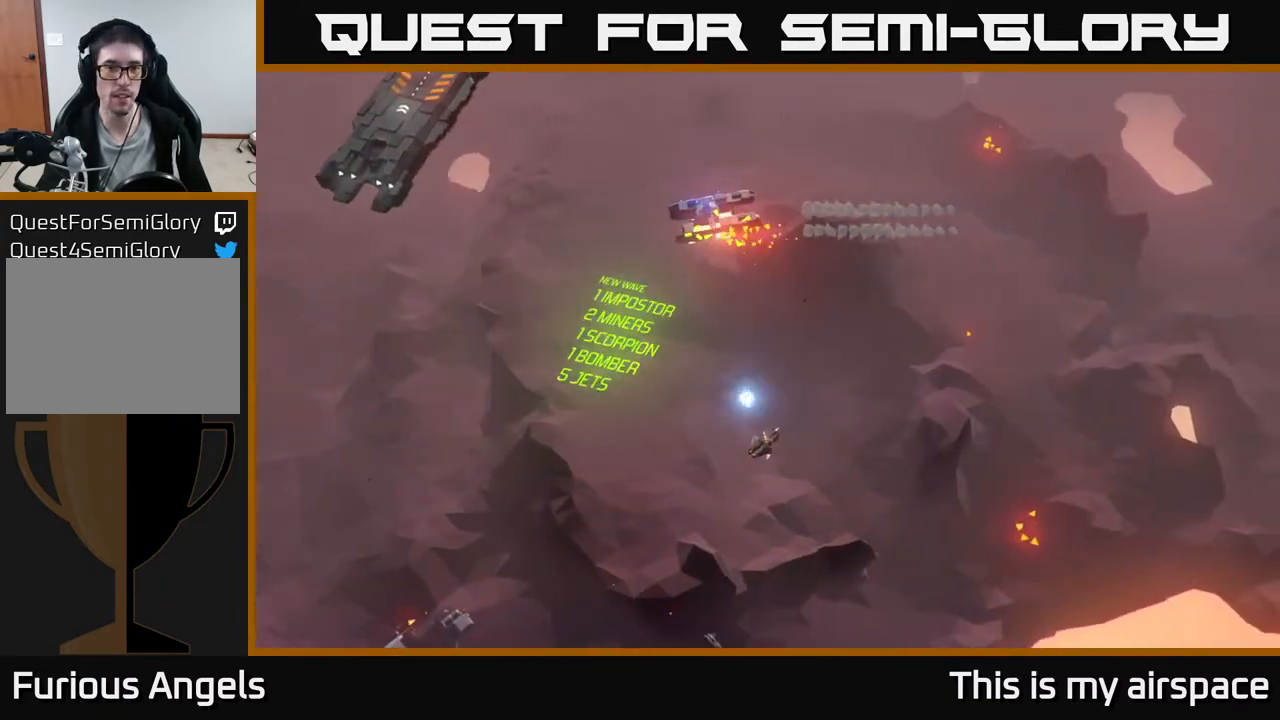
{"buttons": [], "left_stick": "up-left", "events": [[200, "left_stick", "up"], [450, "left_stick", "up-left"]]}
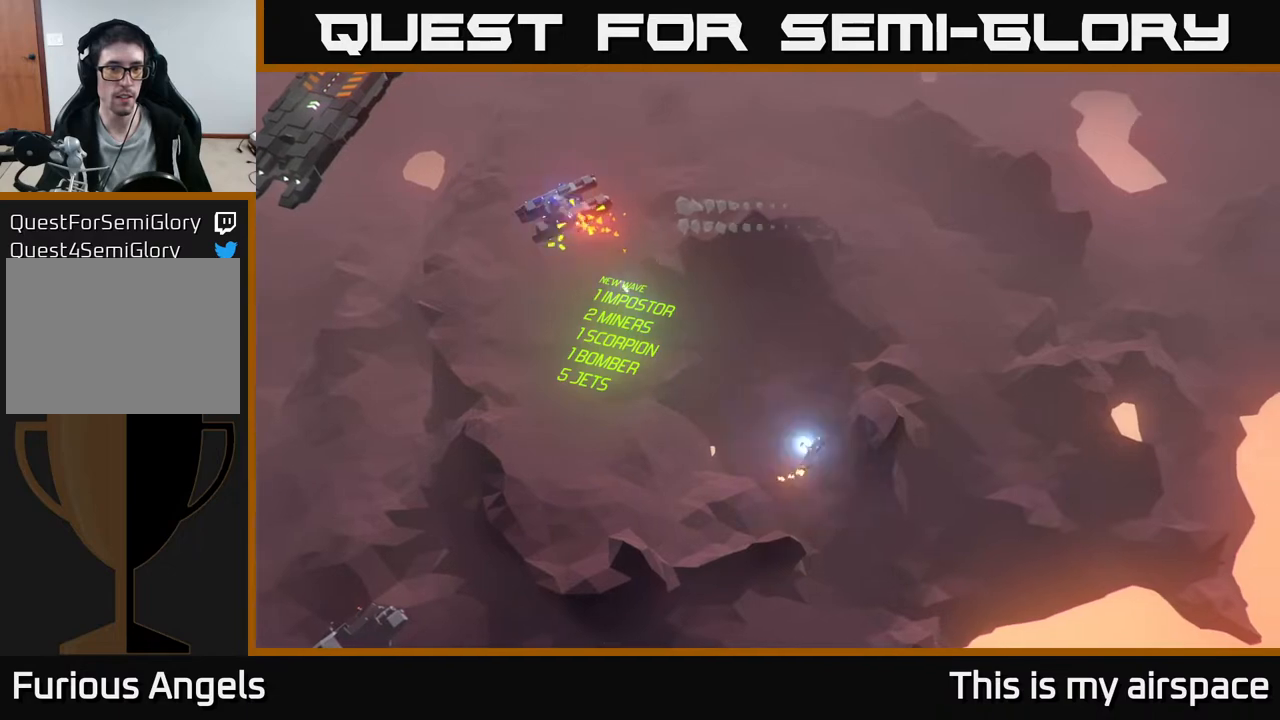
{"buttons": [], "left_stick": "left", "events": [[433, "left_stick", "left"]]}
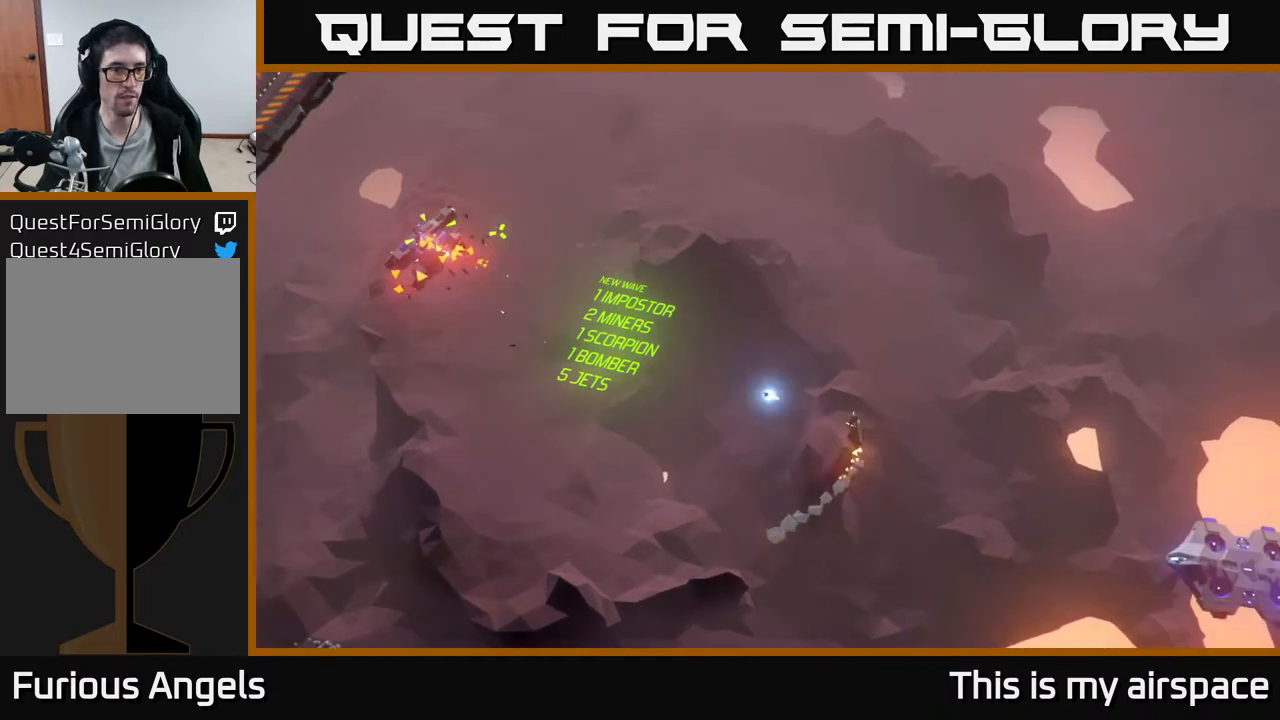
{"buttons": [], "left_stick": "down-left", "events": [[433, "left_stick", "down-left"]]}
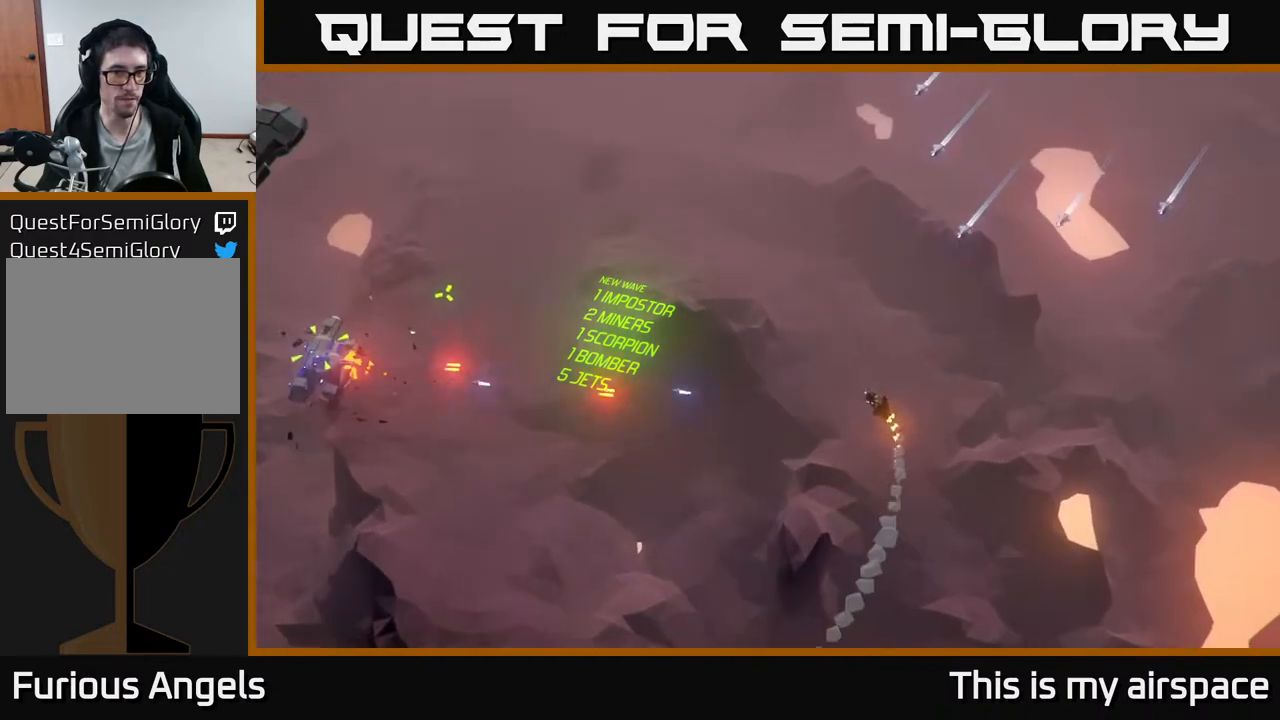
{"buttons": [], "left_stick": "left", "events": [[150, "left_stick", "center"], [283, "left_stick", "left"]]}
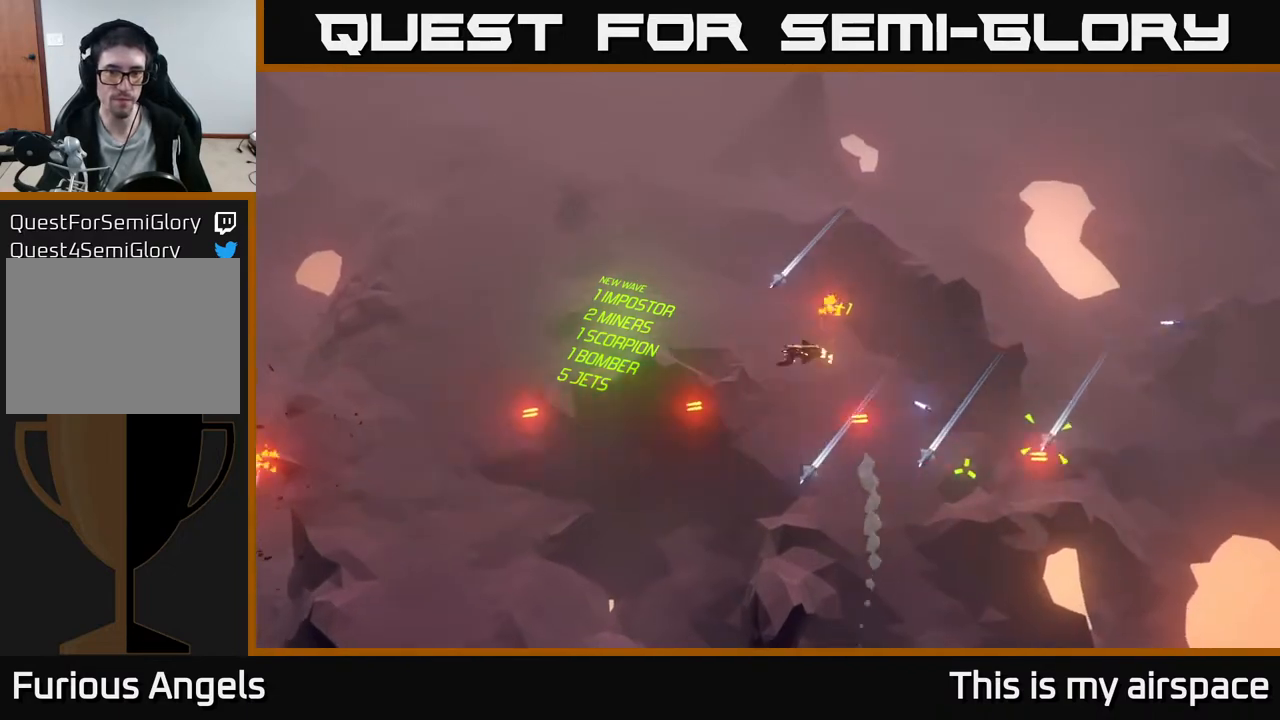
{"buttons": [], "left_stick": "down-left", "events": [[267, "left_stick", "down-left"]]}
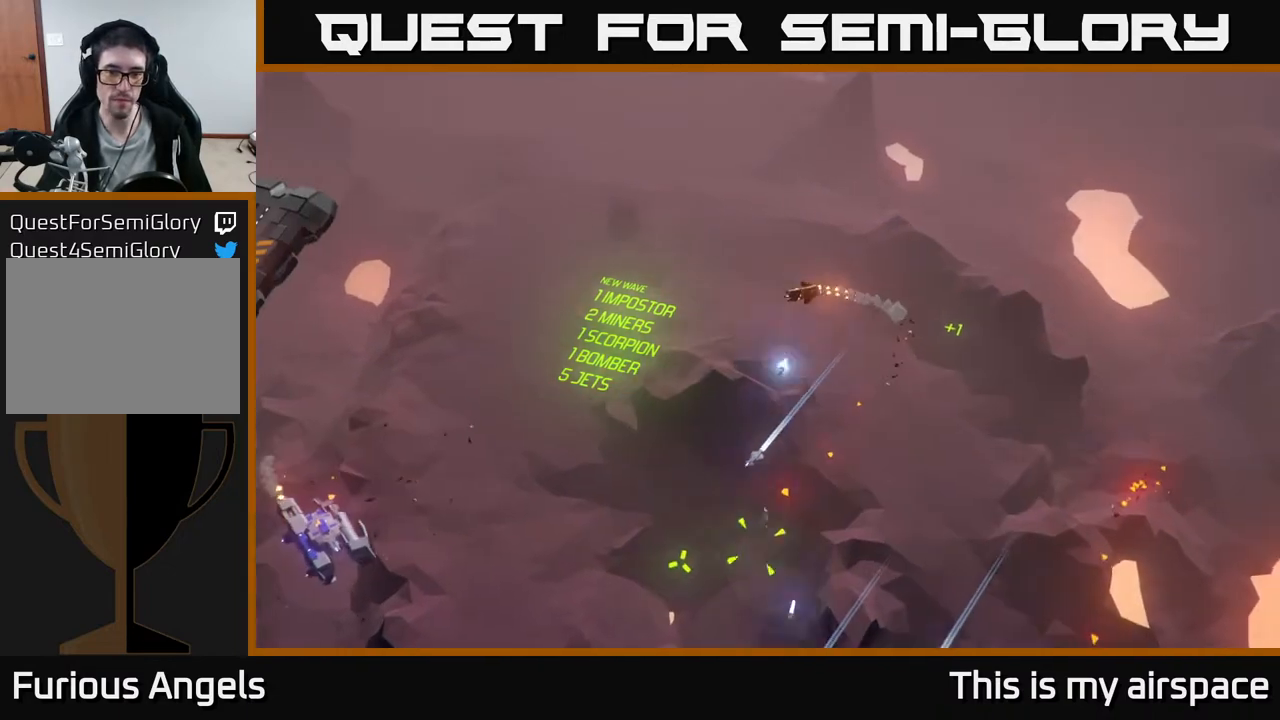
{"buttons": [], "left_stick": "down-left", "events": []}
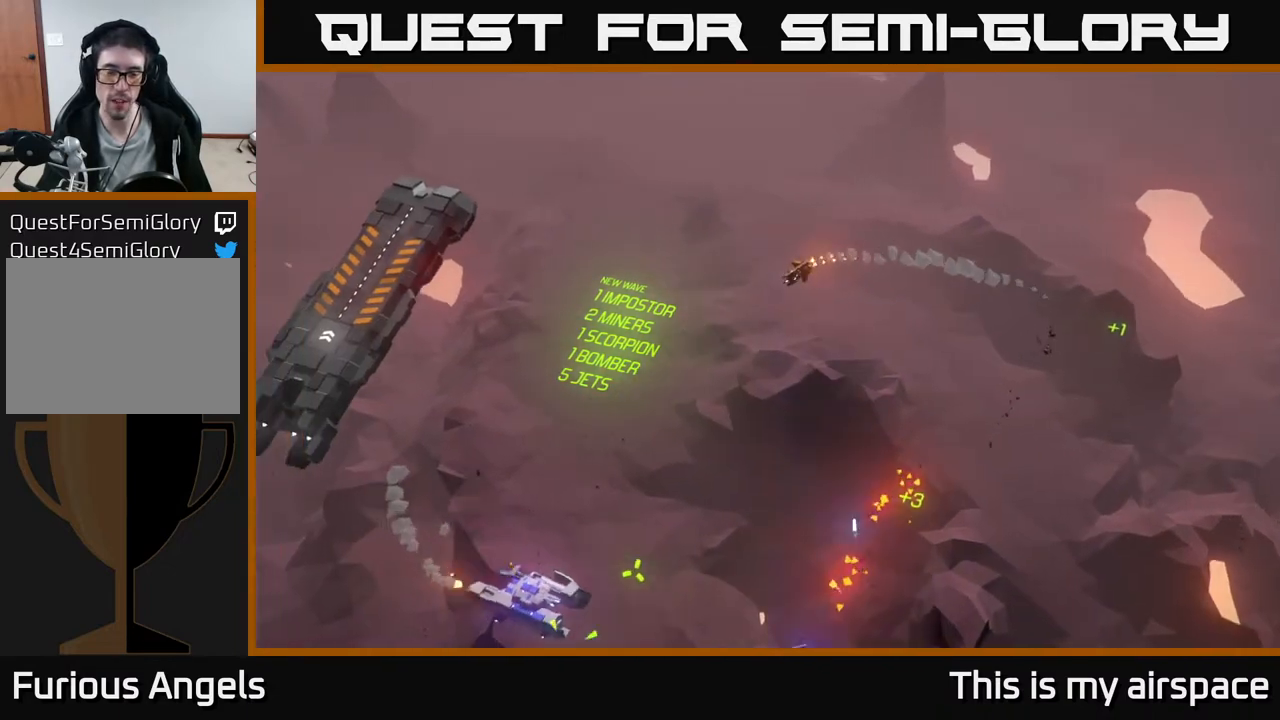
{"buttons": [], "left_stick": "down-right", "events": [[183, "left_stick", "down"], [433, "left_stick", "down-right"]]}
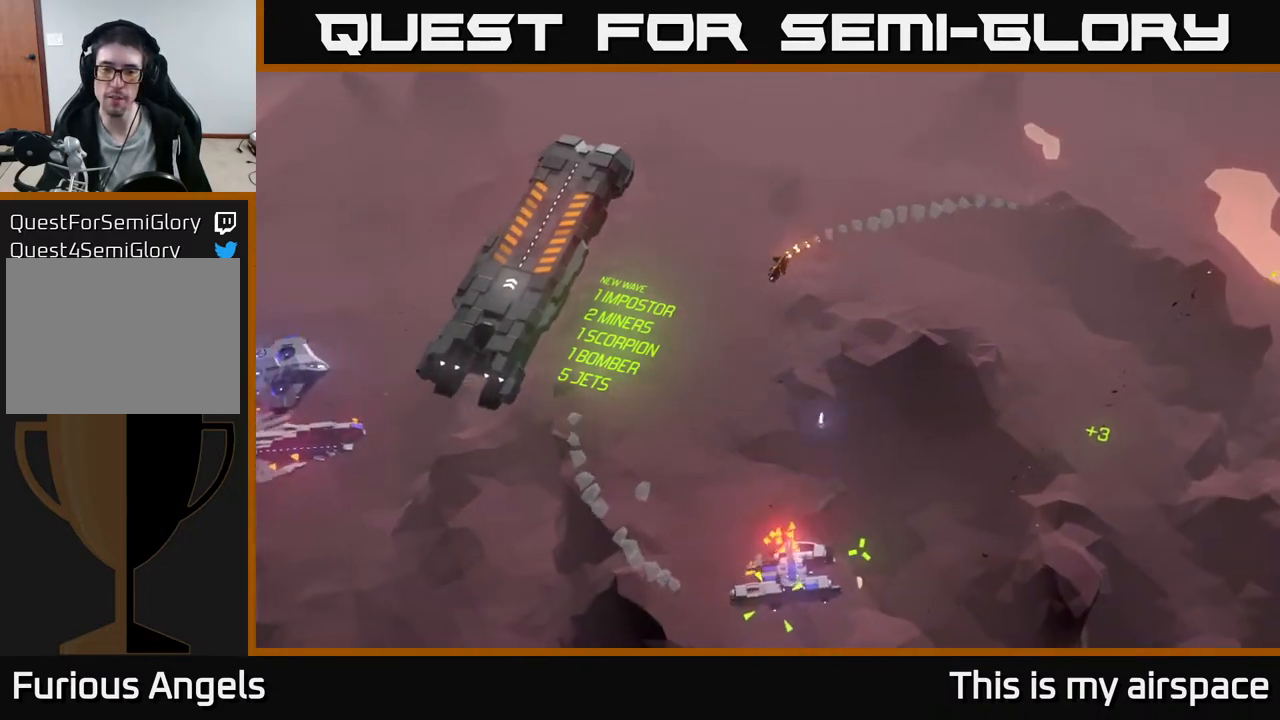
{"buttons": [], "left_stick": "down-right", "events": []}